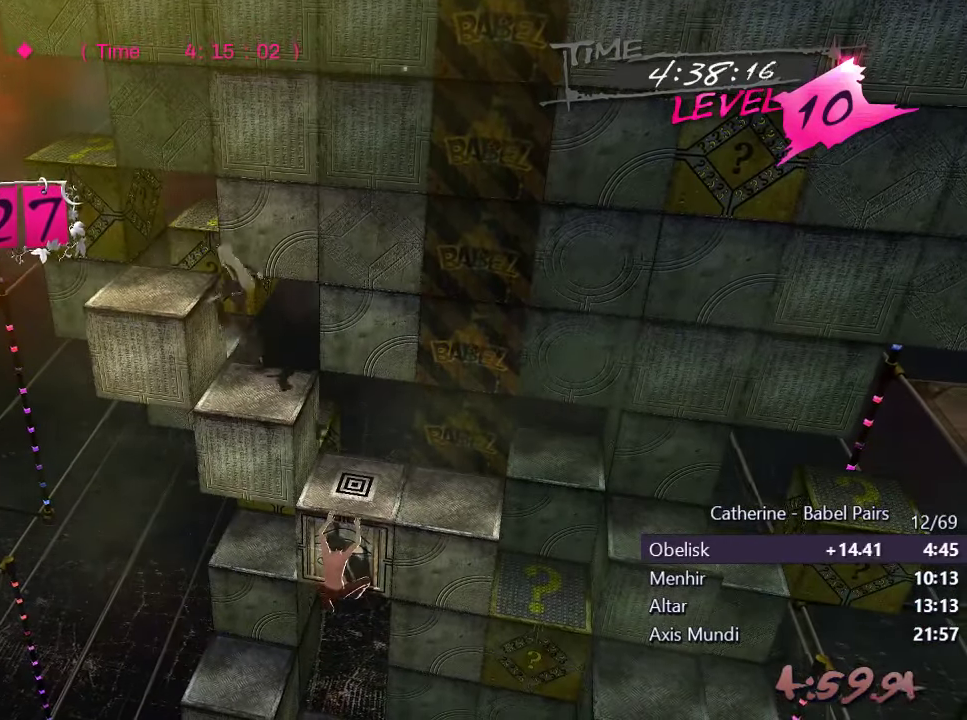
Gameplay with a controller (PlayStation layout); each line is a JSON object with the inputs held at the frame after it. "events" lists button and stick changes between this image and that frame as [ms after this image, input, new state], when the widget could be followed in between.
{"buttons": [], "left_stick": "center", "right_stick": "up"}
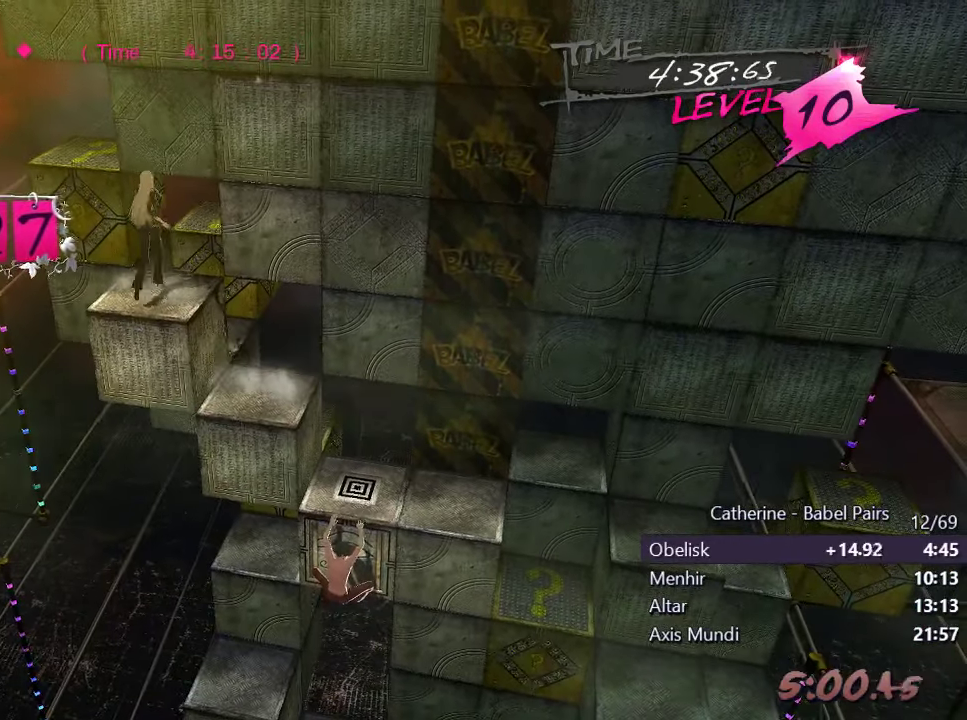
{"buttons": [], "left_stick": "center", "right_stick": "center", "events": [[34, "right_stick", "center"]]}
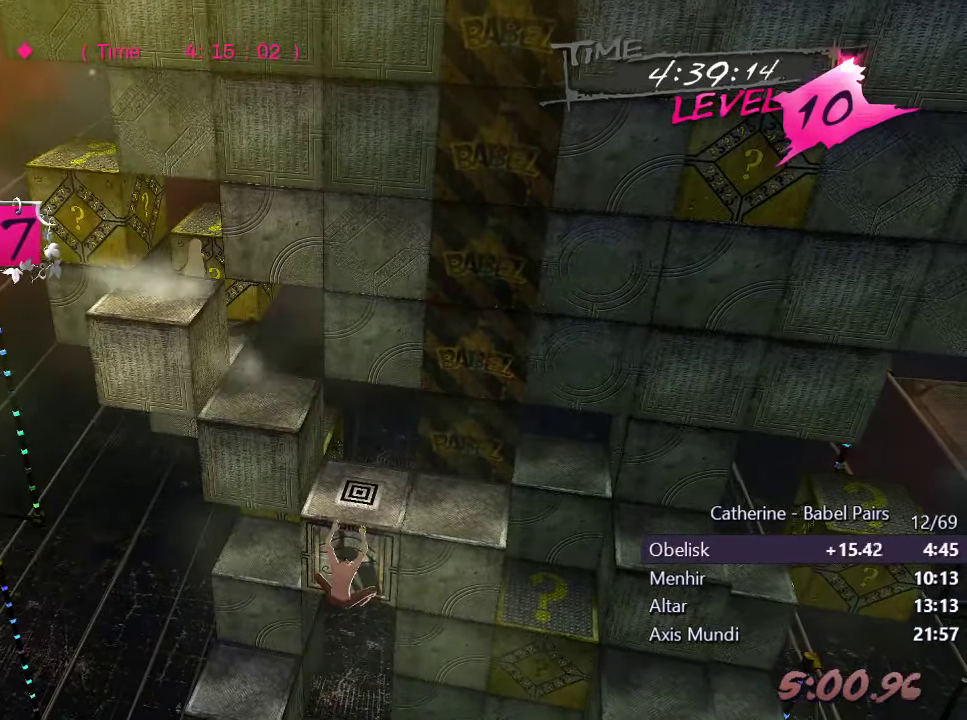
{"buttons": [], "left_stick": "center", "right_stick": "center", "events": []}
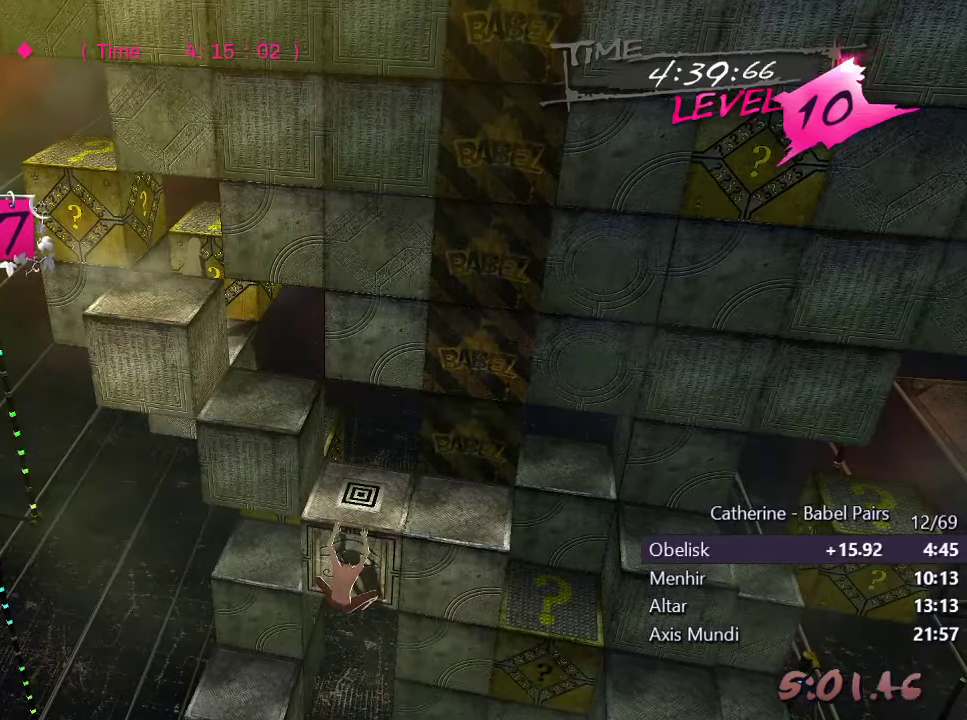
{"buttons": [], "left_stick": "center", "right_stick": "center", "events": []}
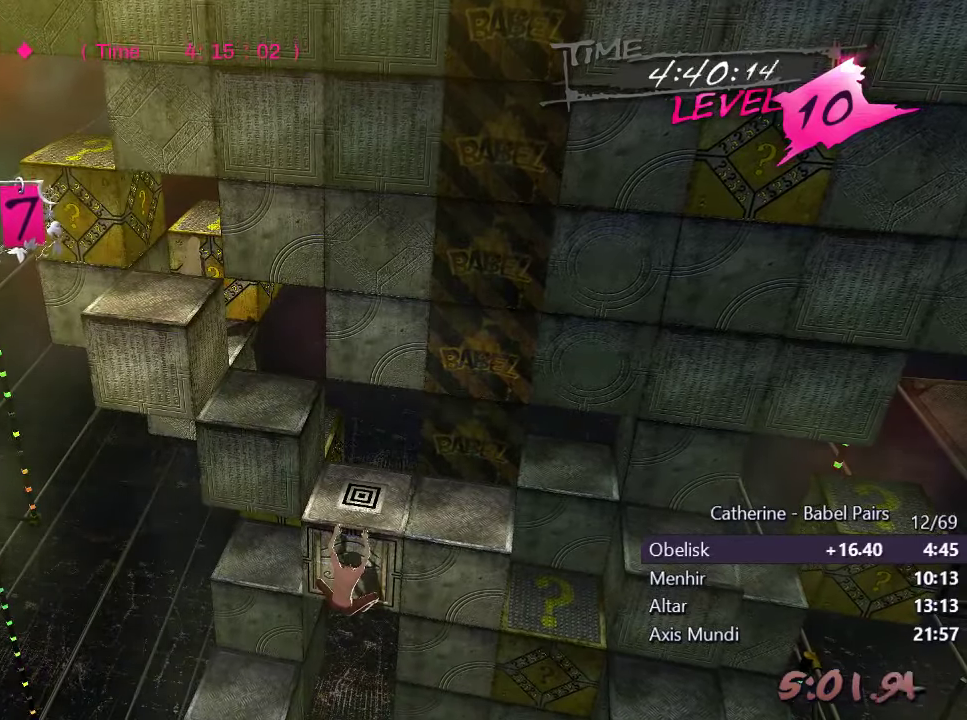
{"buttons": [], "left_stick": "center", "right_stick": "center", "events": []}
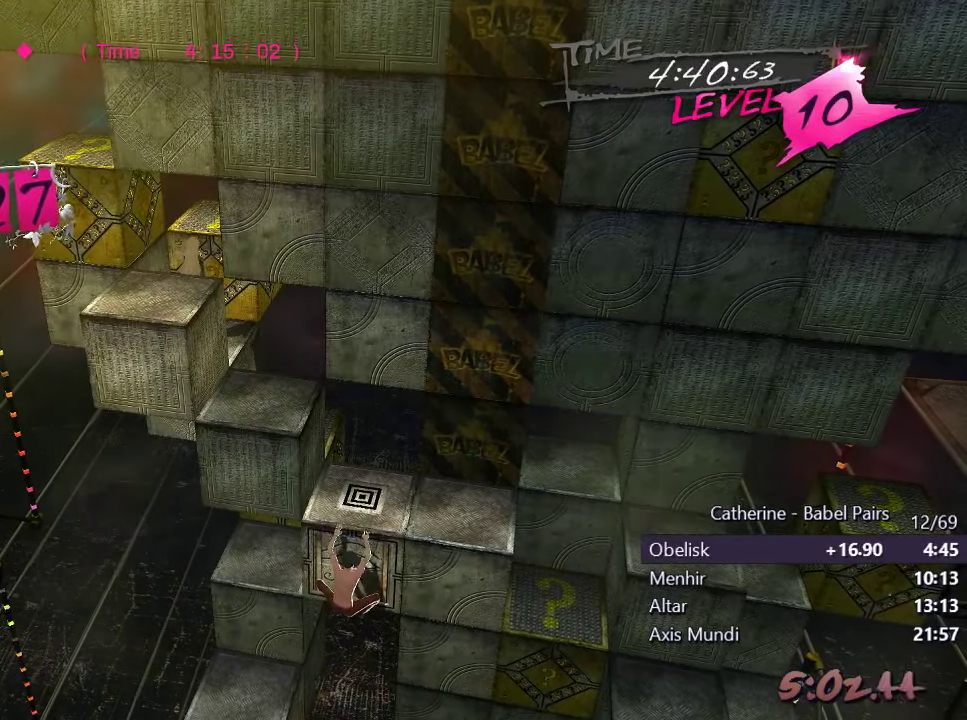
{"buttons": [], "left_stick": "center", "right_stick": "center", "events": []}
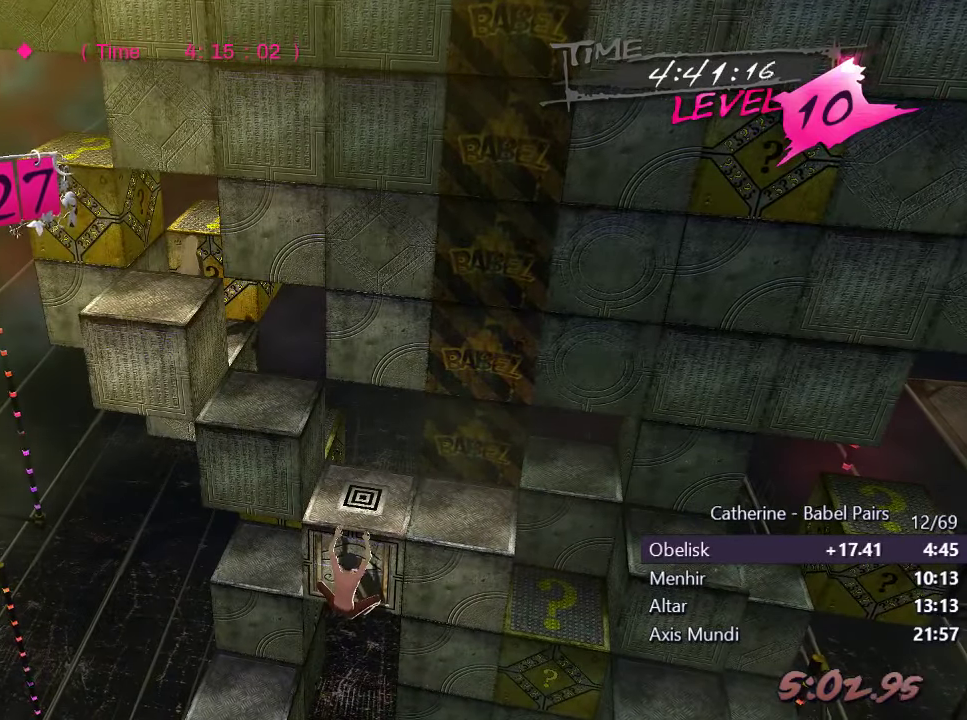
{"buttons": [], "left_stick": "center", "right_stick": "center", "events": []}
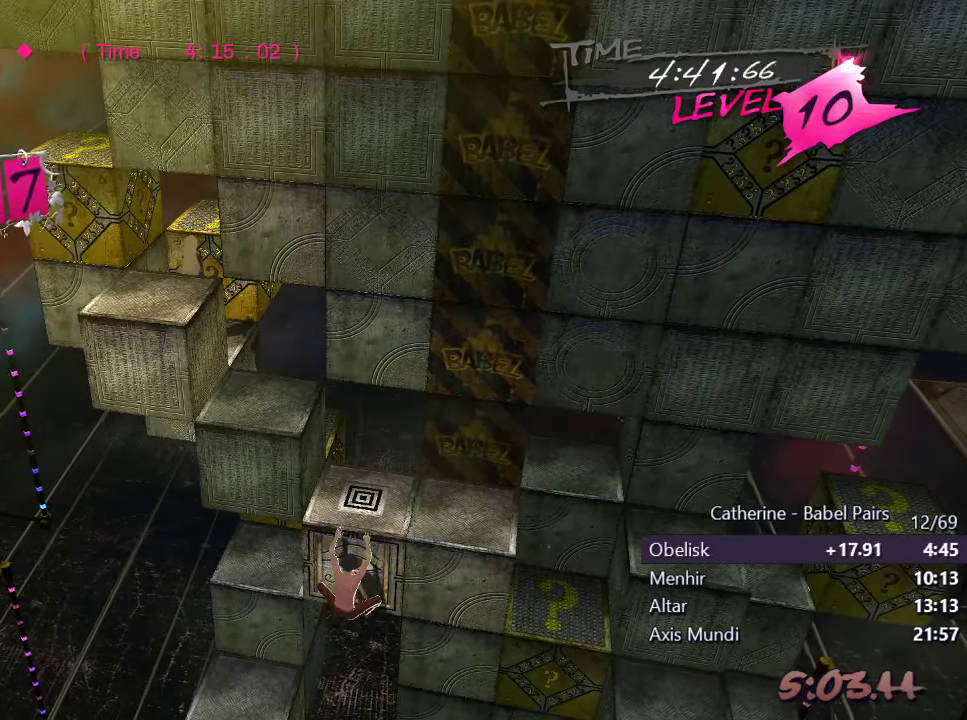
{"buttons": [], "left_stick": "center", "right_stick": "center", "events": [[50, "DPAD_UP", "down"], [250, "DPAD_UP", "up"]]}
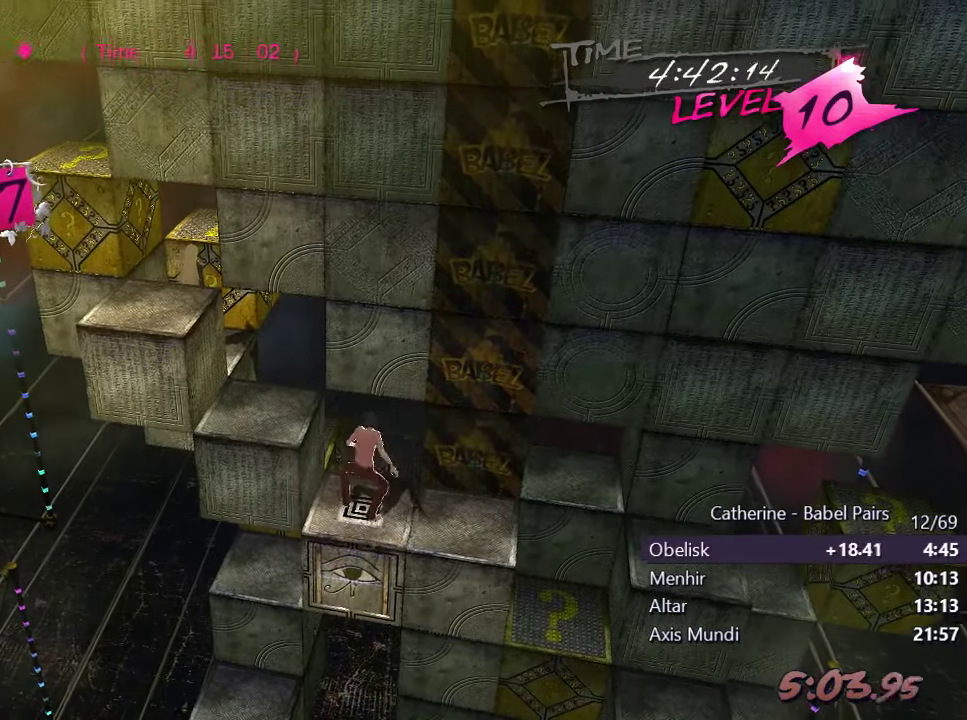
{"buttons": ["L1", "DPAD_RIGHT"], "left_stick": "center", "right_stick": "center", "events": [[216, "DPAD_RIGHT", "down"], [216, "L1", "down"]]}
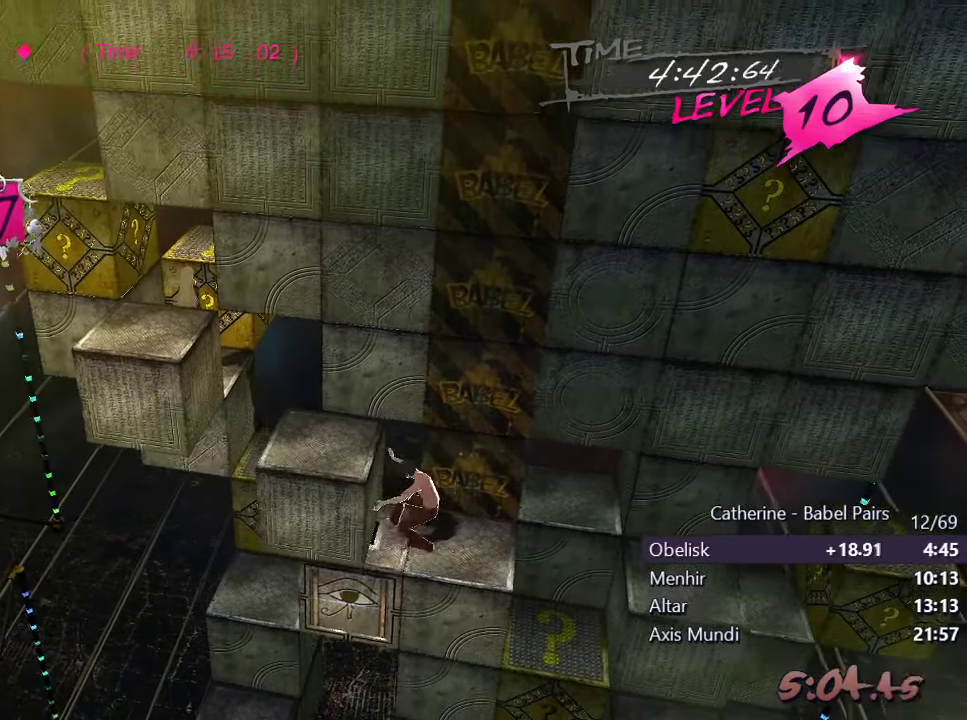
{"buttons": [], "left_stick": "center", "right_stick": "center", "events": [[366, "DPAD_RIGHT", "up"], [366, "L1", "up"]]}
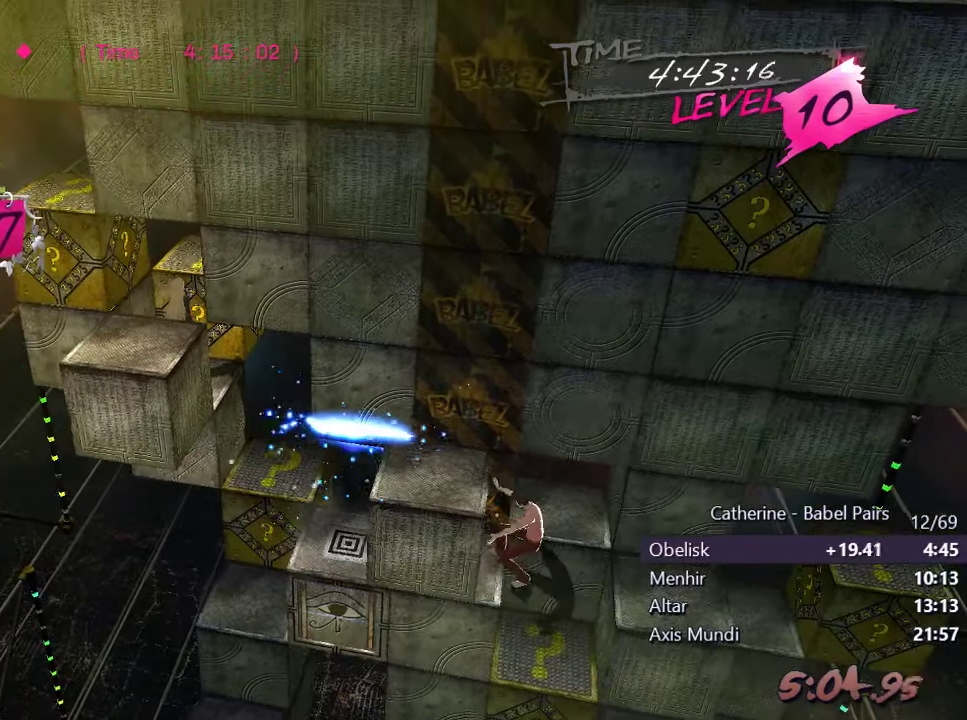
{"buttons": [], "left_stick": "center", "right_stick": "center", "events": [[233, "right_stick", "down"], [416, "right_stick", "center"]]}
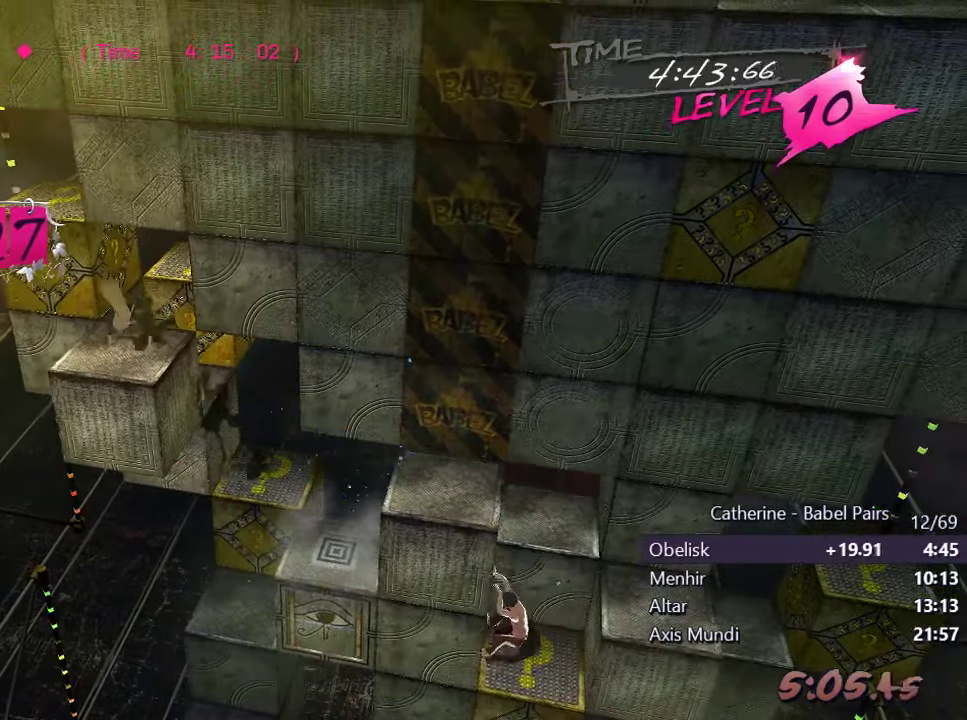
{"buttons": ["R1"], "left_stick": "center", "right_stick": "center", "events": [[116, "right_stick", "right"], [350, "right_stick", "center"], [500, "R1", "down"]]}
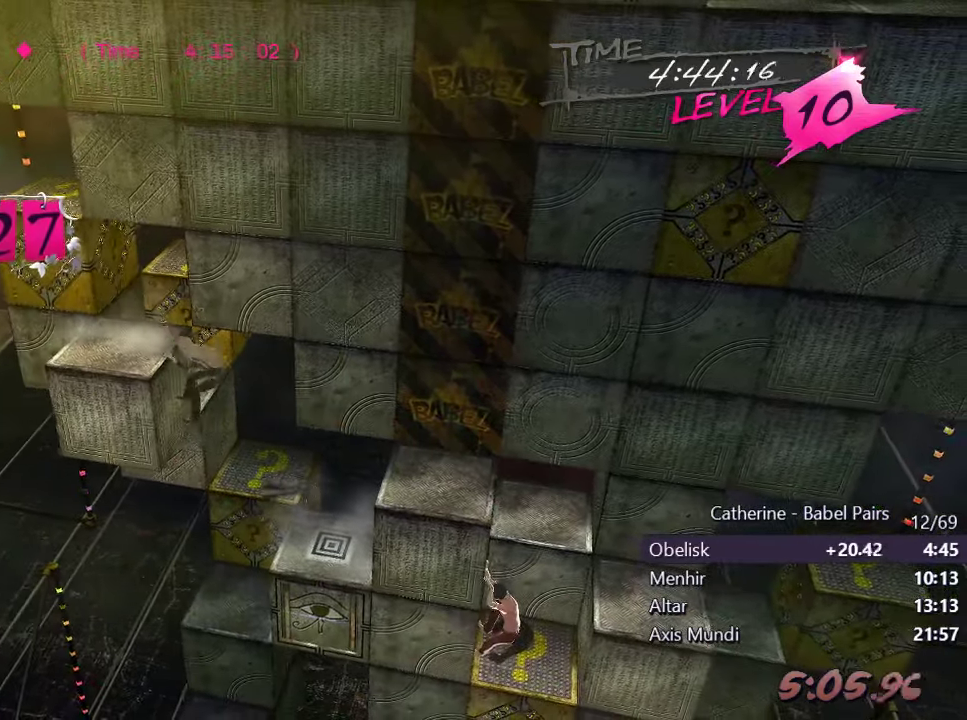
{"buttons": ["DPAD_LEFT"], "left_stick": "center", "right_stick": "center", "events": [[83, "R1", "up"], [383, "DPAD_LEFT", "down"]]}
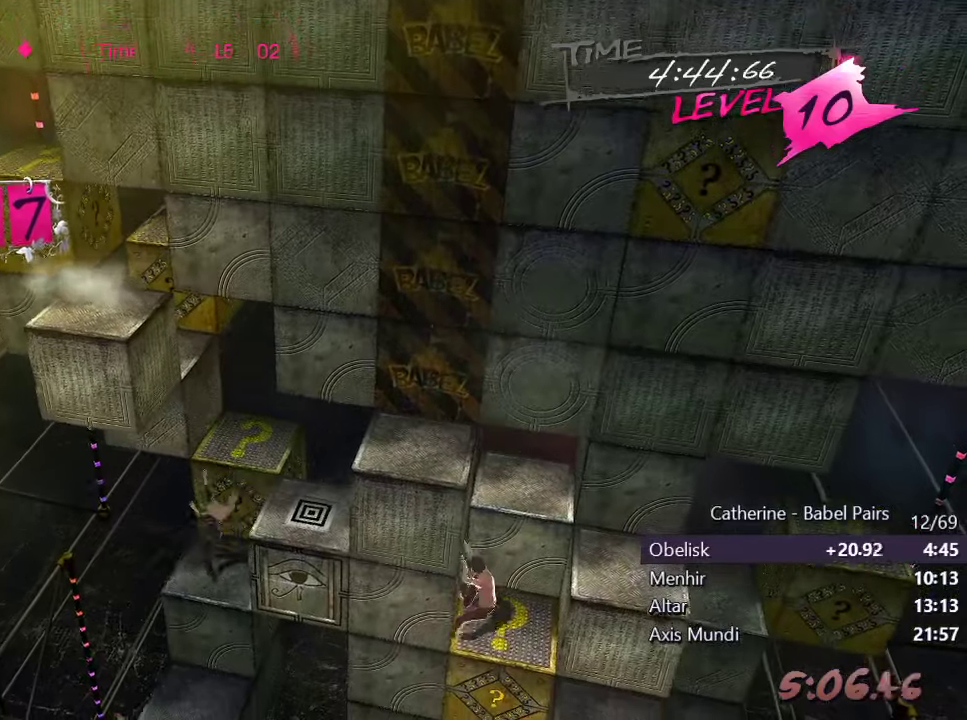
{"buttons": [], "left_stick": "center", "right_stick": "center", "events": [[133, "DPAD_LEFT", "up"], [300, "DPAD_LEFT", "down"], [433, "DPAD_LEFT", "up"]]}
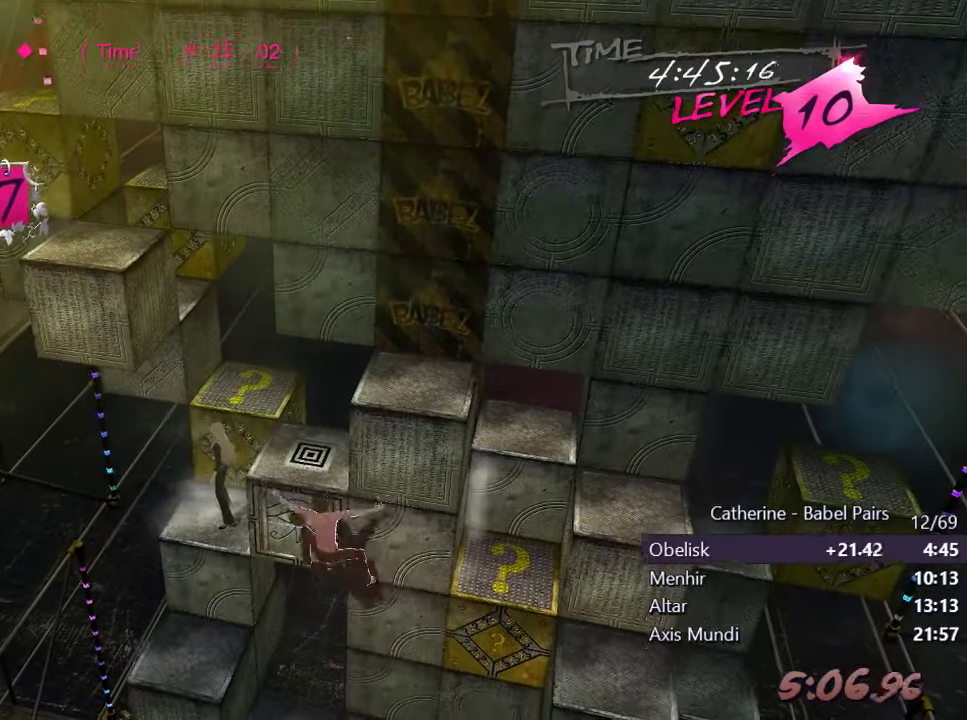
{"buttons": ["L1", "DPAD_RIGHT"], "left_stick": "center", "right_stick": "center", "events": [[33, "DPAD_UP", "down"], [217, "DPAD_UP", "up"], [367, "DPAD_RIGHT", "down"], [433, "L1", "down"]]}
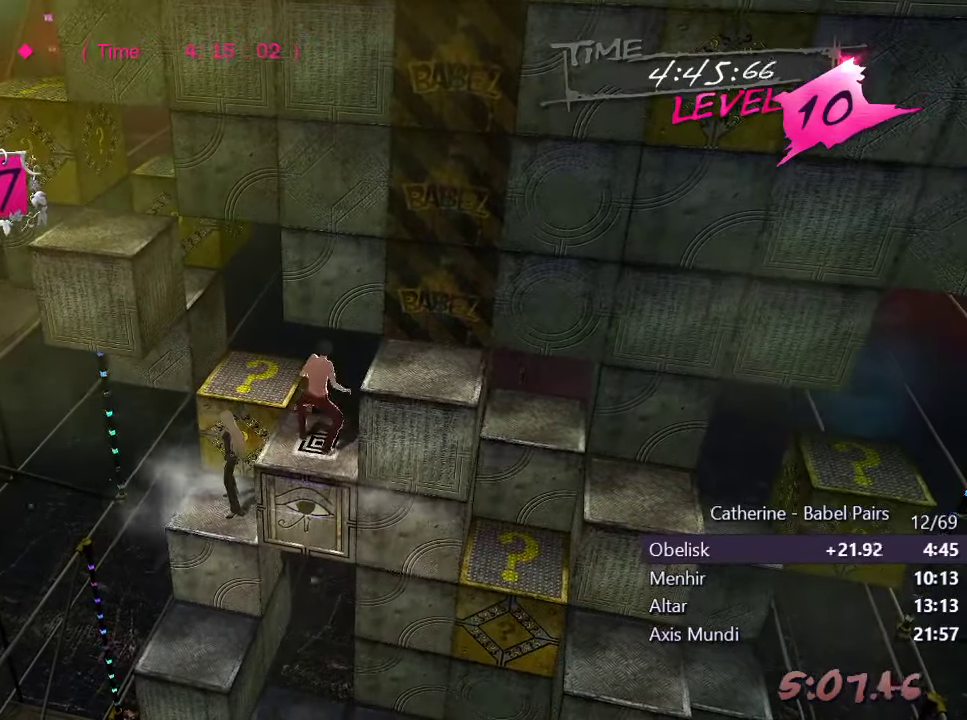
{"buttons": ["DPAD_RIGHT"], "left_stick": "center", "right_stick": "right", "events": [[117, "L1", "up"], [133, "DPAD_RIGHT", "up"], [183, "right_stick", "right"], [467, "DPAD_RIGHT", "down"]]}
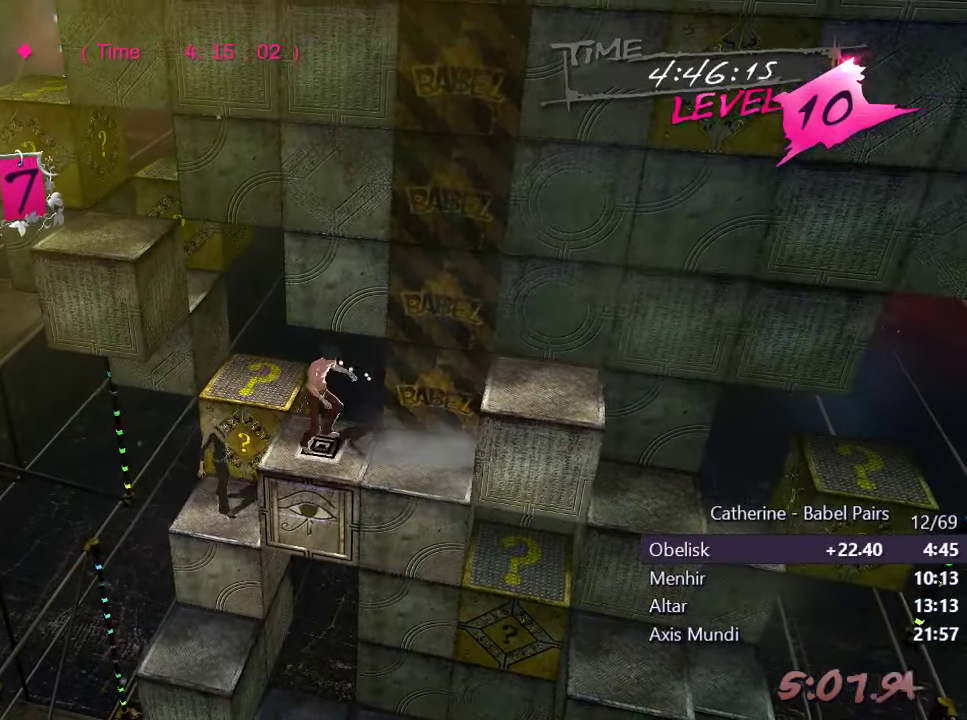
{"buttons": ["DPAD_RIGHT"], "left_stick": "center", "right_stick": "center", "events": [[200, "right_stick", "center"]]}
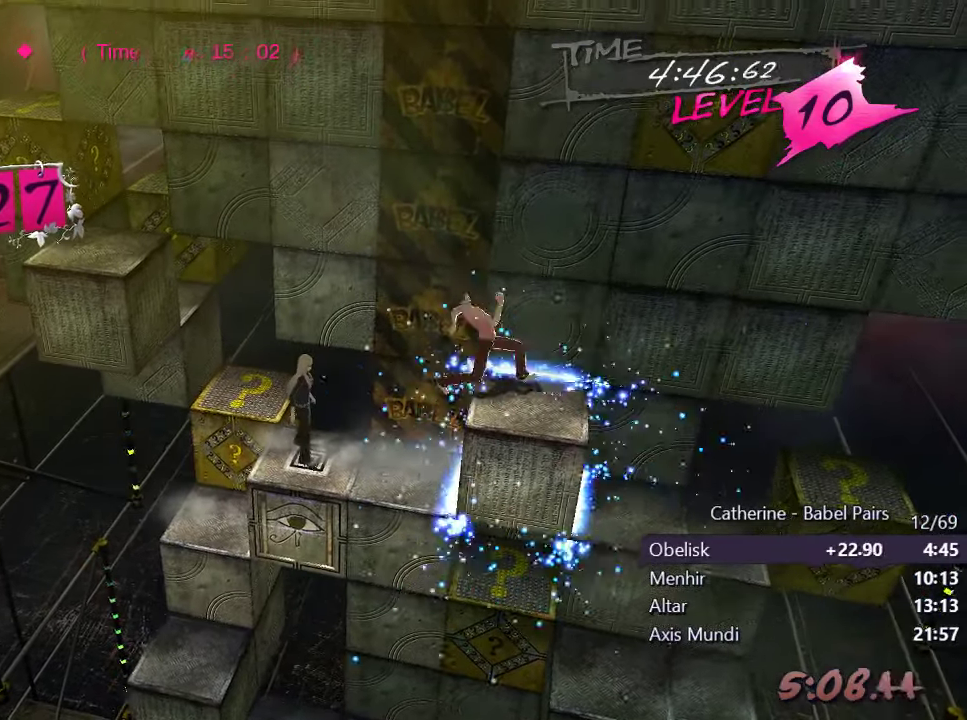
{"buttons": ["L1", "DPAD_DOWN"], "left_stick": "center", "right_stick": "center", "events": [[67, "DPAD_RIGHT", "up"], [217, "DPAD_DOWN", "down"], [217, "L1", "down"]]}
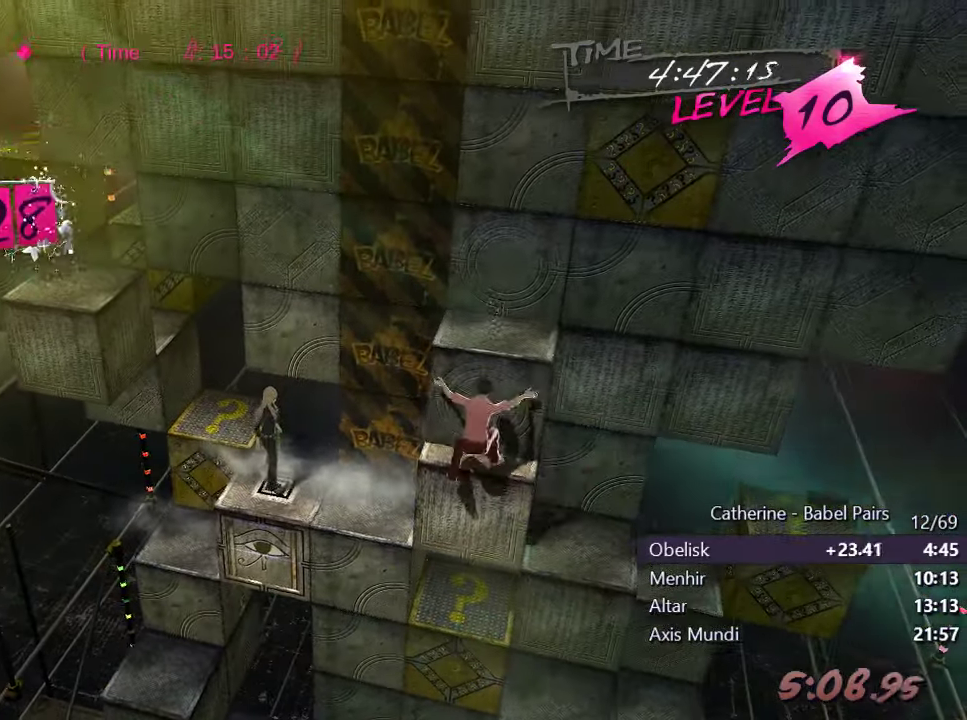
{"buttons": ["DPAD_LEFT"], "left_stick": "center", "right_stick": "center", "events": [[17, "DPAD_DOWN", "up"], [17, "L1", "up"], [17, "right_stick", "down"], [250, "right_stick", "center"], [467, "DPAD_LEFT", "down"]]}
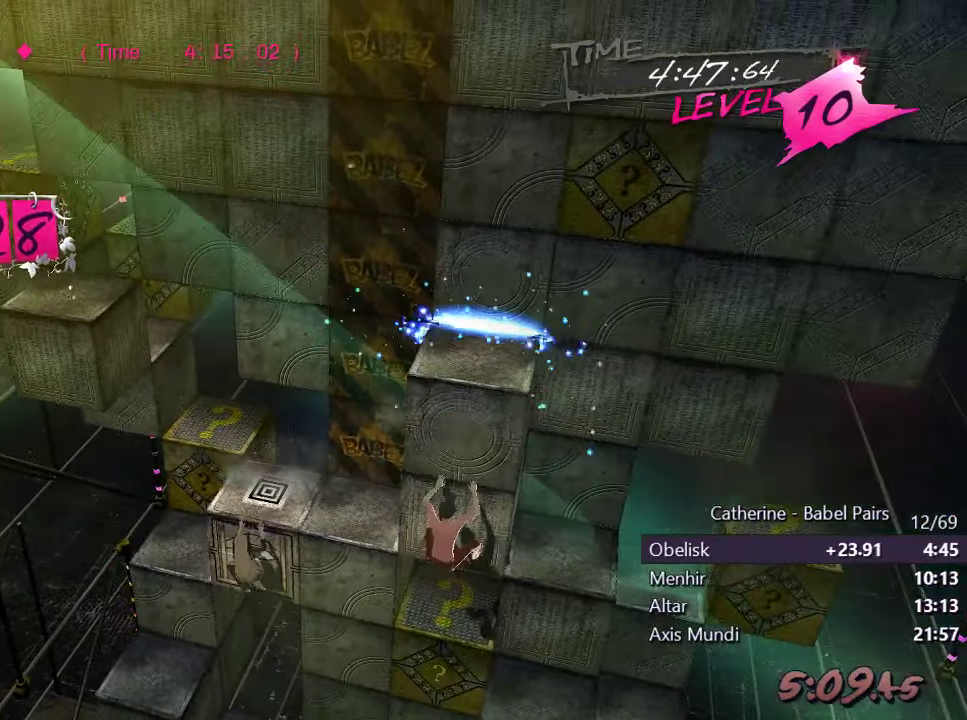
{"buttons": ["DPAD_RIGHT"], "left_stick": "center", "right_stick": "center", "events": [[250, "L1", "down"], [400, "DPAD_LEFT", "up"], [400, "L1", "up"], [483, "DPAD_RIGHT", "down"]]}
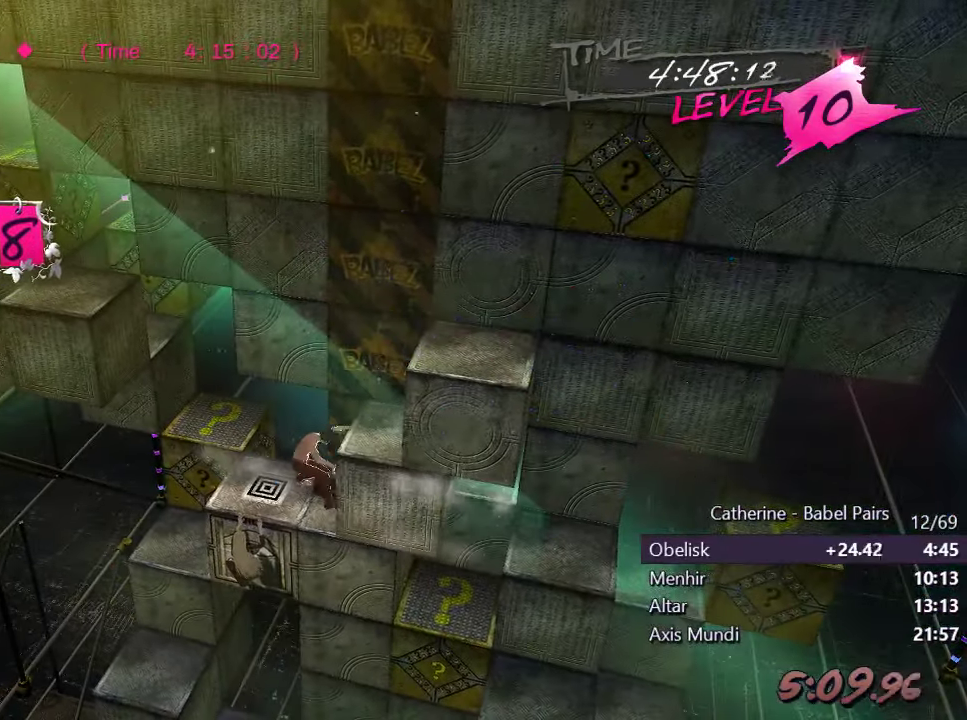
{"buttons": ["DPAD_RIGHT"], "left_stick": "center", "right_stick": "center", "events": []}
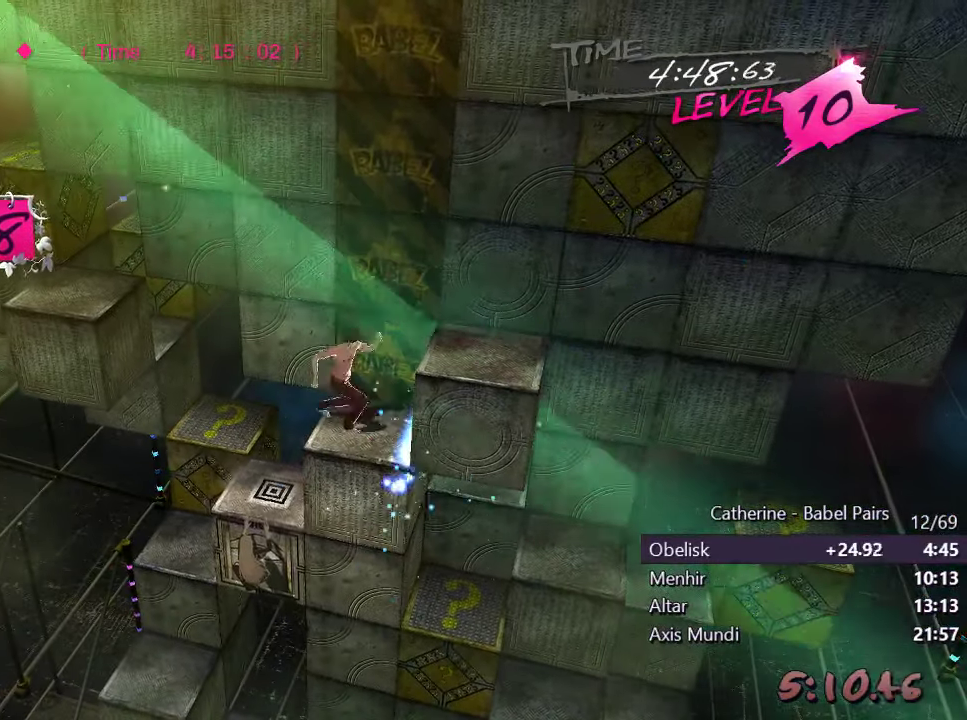
{"buttons": ["DPAD_LEFT"], "left_stick": "center", "right_stick": "center", "events": [[33, "L1", "down"], [250, "L1", "up"], [283, "DPAD_RIGHT", "up"], [383, "DPAD_LEFT", "down"]]}
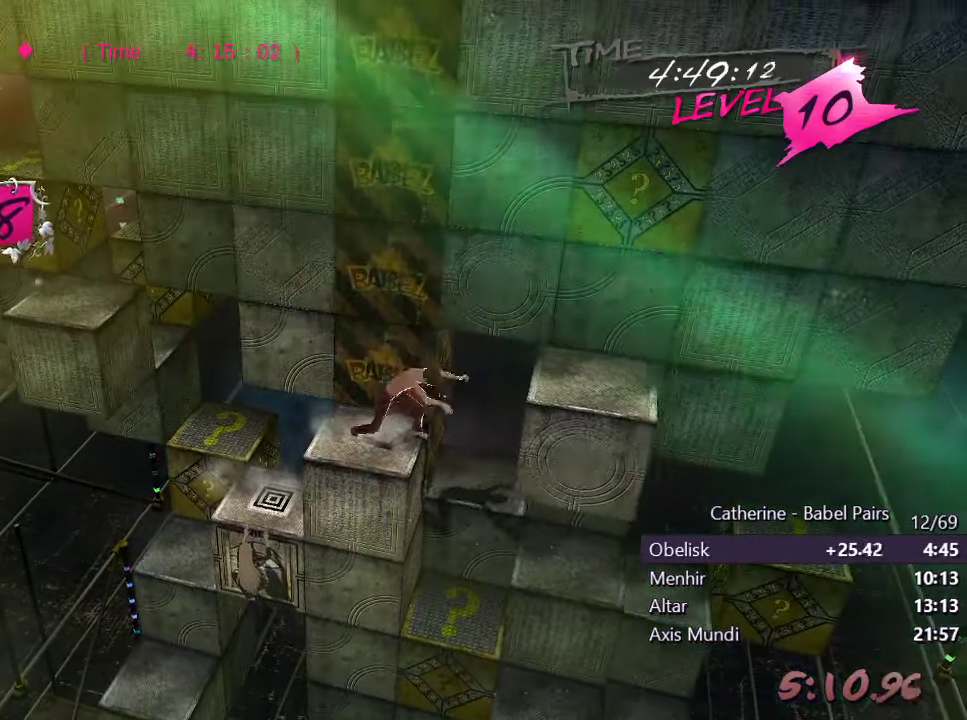
{"buttons": ["DPAD_RIGHT"], "left_stick": "center", "right_stick": "center", "events": [[384, "DPAD_LEFT", "up"], [500, "DPAD_RIGHT", "down"]]}
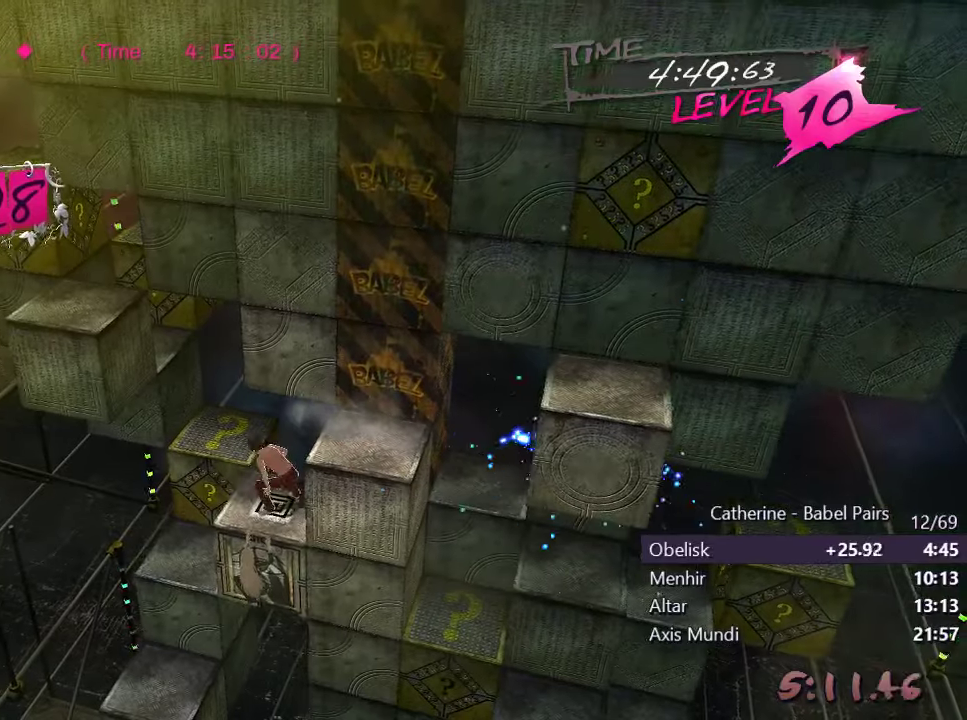
{"buttons": ["DPAD_RIGHT"], "left_stick": "center", "right_stick": "center", "events": [[150, "L1", "down"], [300, "DPAD_RIGHT", "up"], [300, "L1", "up"], [400, "DPAD_RIGHT", "down"]]}
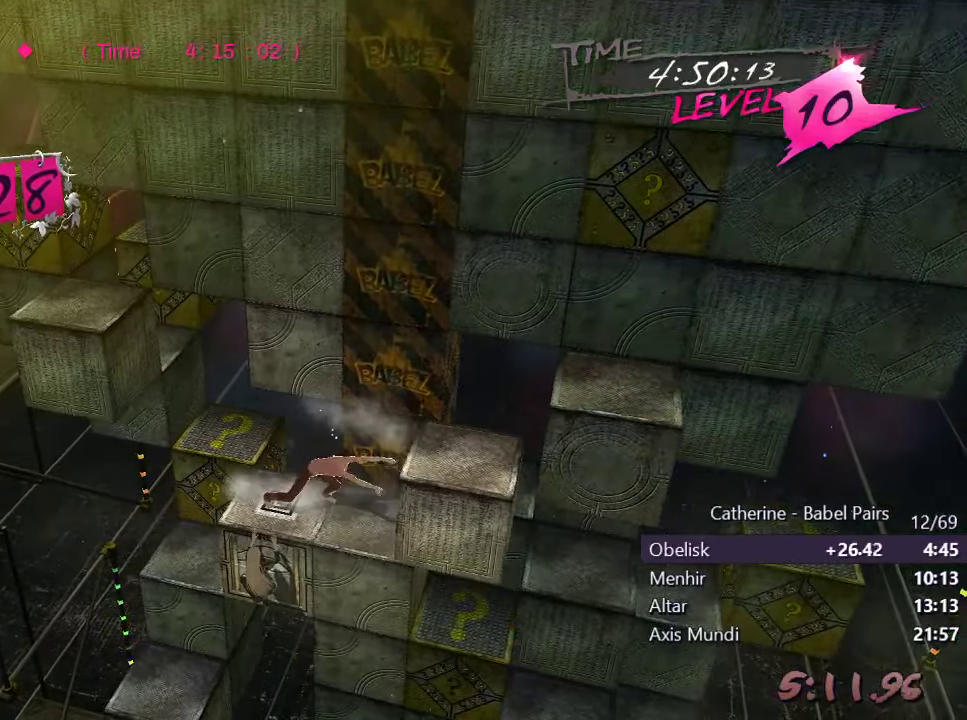
{"buttons": ["DPAD_RIGHT"], "left_stick": "center", "right_stick": "center", "events": []}
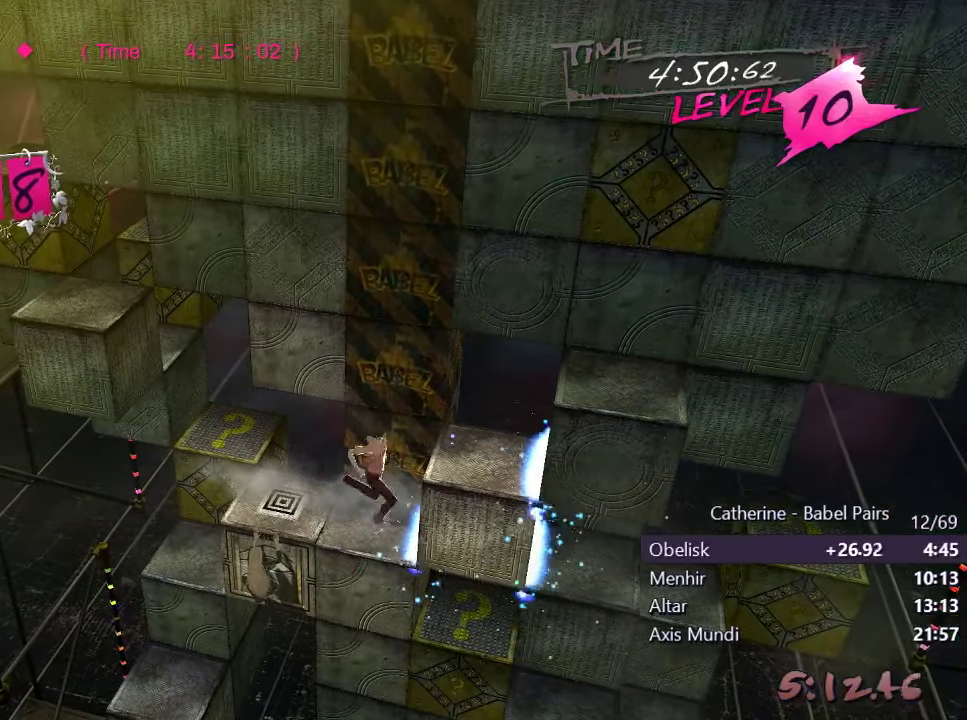
{"buttons": [], "left_stick": "center", "right_stick": "center", "events": [[467, "DPAD_RIGHT", "up"]]}
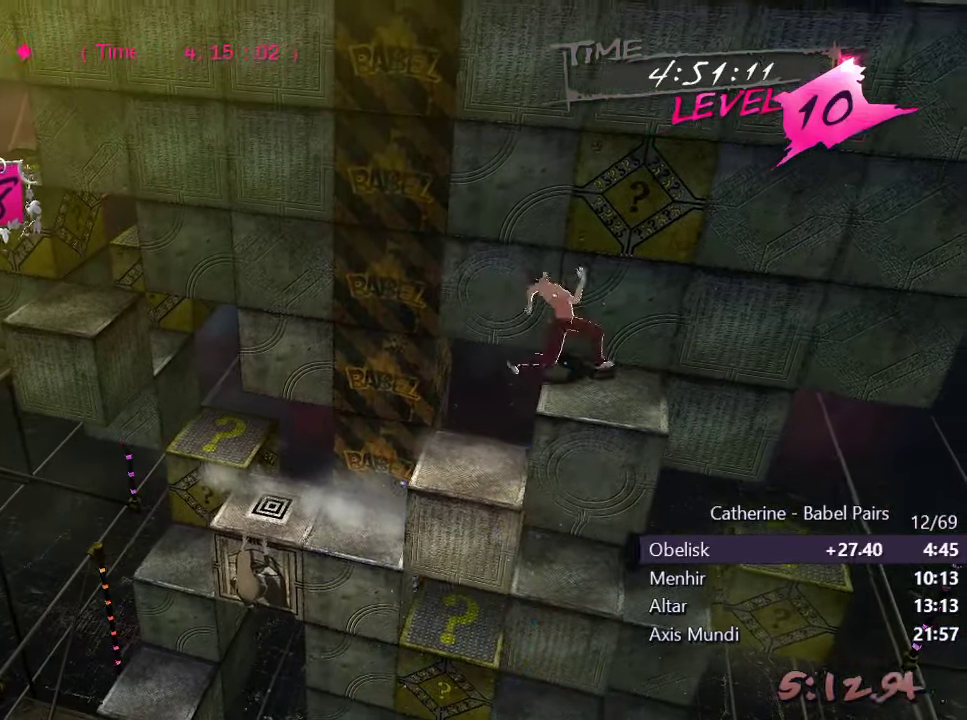
{"buttons": ["L1", "DPAD_DOWN"], "left_stick": "center", "right_stick": "center", "events": [[100, "DPAD_DOWN", "down"], [134, "L1", "down"]]}
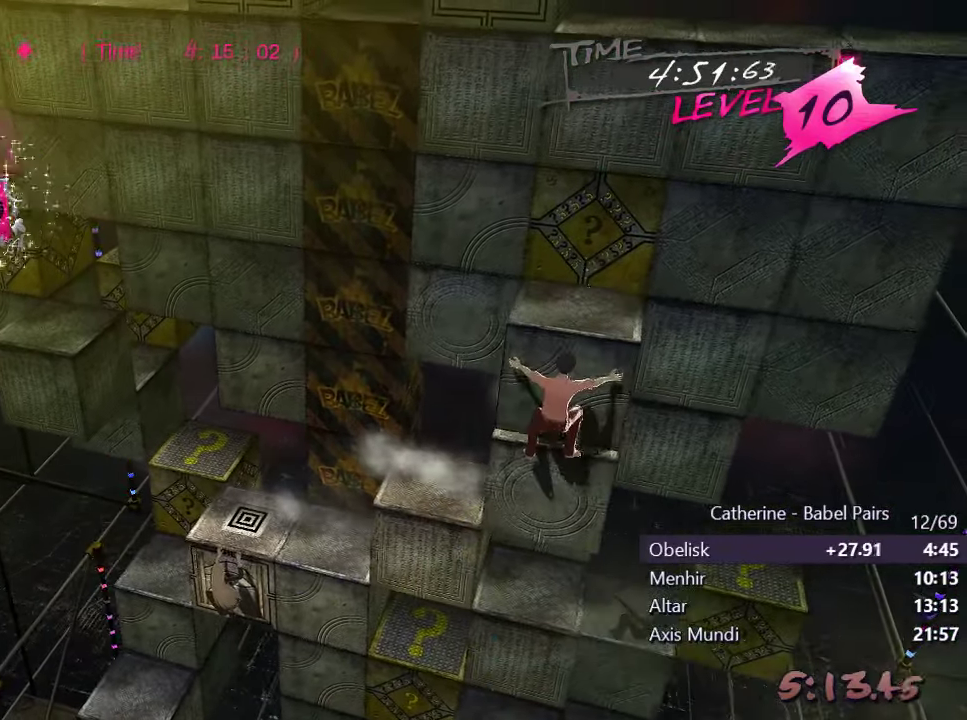
{"buttons": ["DPAD_LEFT"], "left_stick": "center", "right_stick": "center", "events": [[200, "DPAD_DOWN", "up"], [200, "L1", "up"], [384, "DPAD_LEFT", "down"]]}